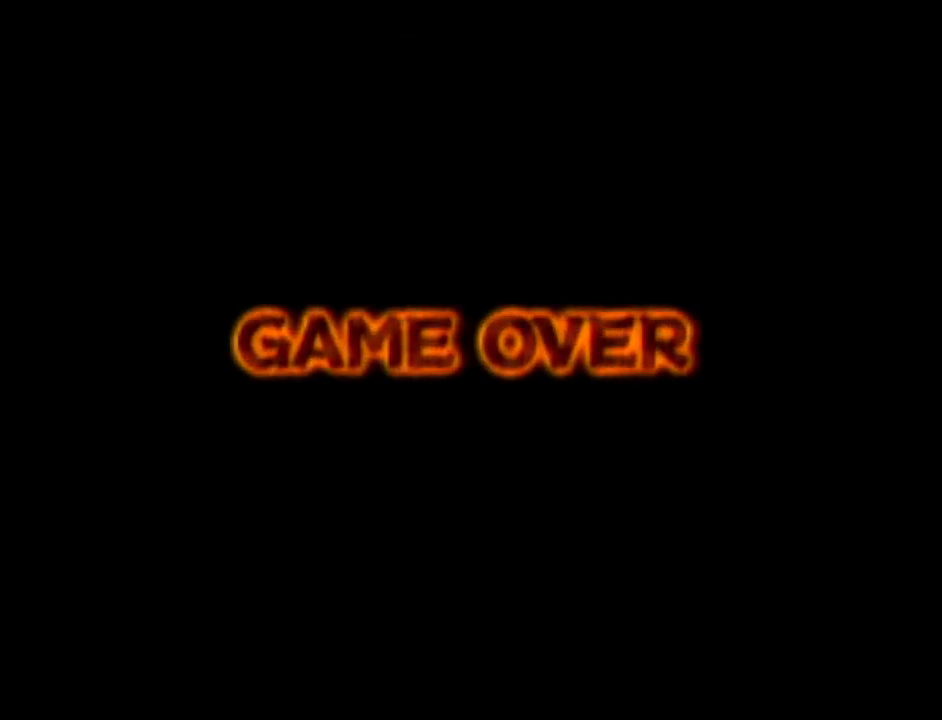
Gameplay with a controller (Nintendo layout); each line is a JSON object with the inputs held at the frame after it. "events" lists button and stick changes between this image and that frame as [ms after this image, input, new state], when the widget could be followed in between. Not read: L3 R3.
{"buttons": [], "left_stick": "center", "events": [[233, "left_stick", "down-right"], [283, "left_stick", "center"]]}
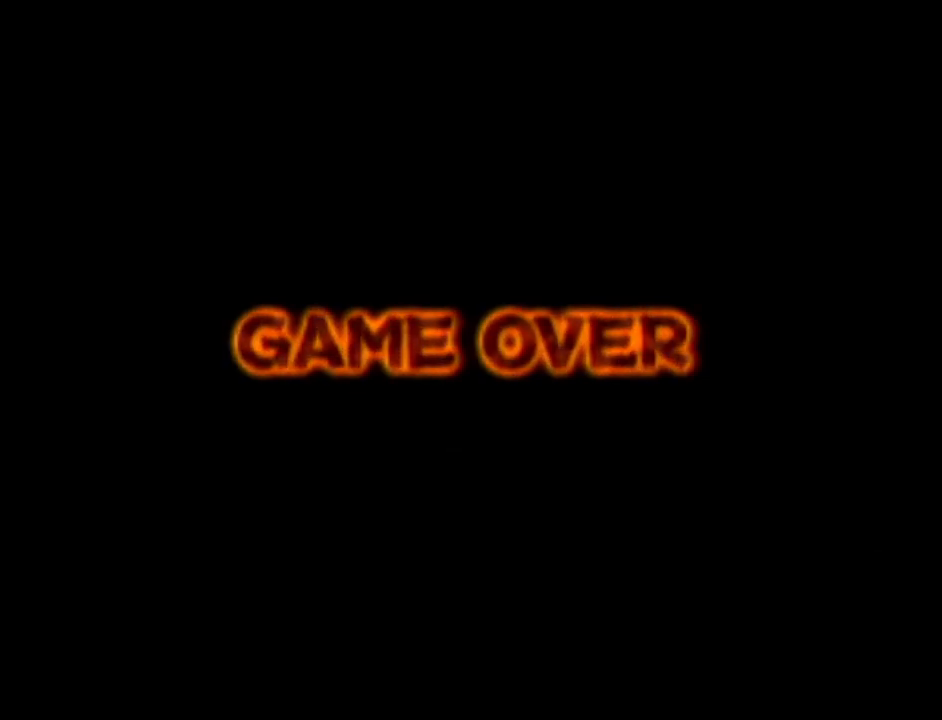
{"buttons": [], "left_stick": "center", "events": []}
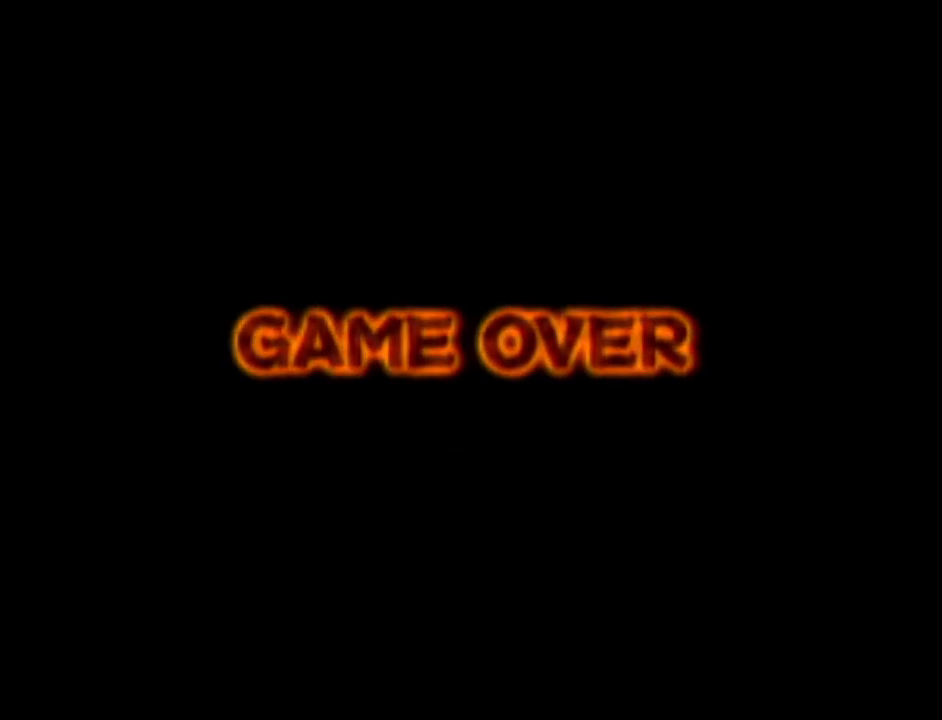
{"buttons": [], "left_stick": "center", "events": []}
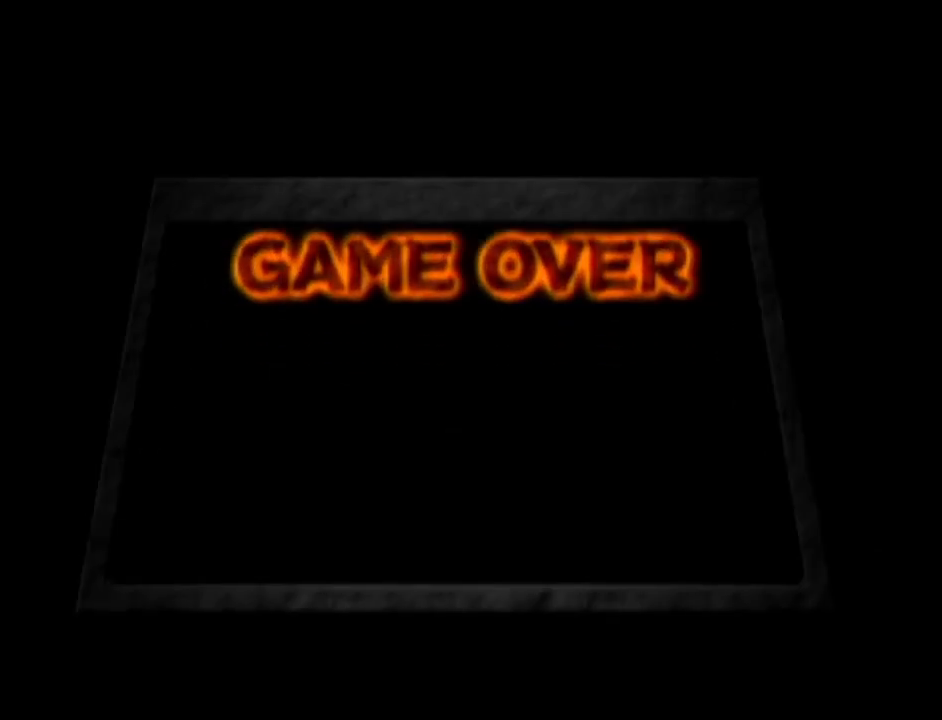
{"buttons": ["A"], "left_stick": "center", "events": [[401, "A", "down"]]}
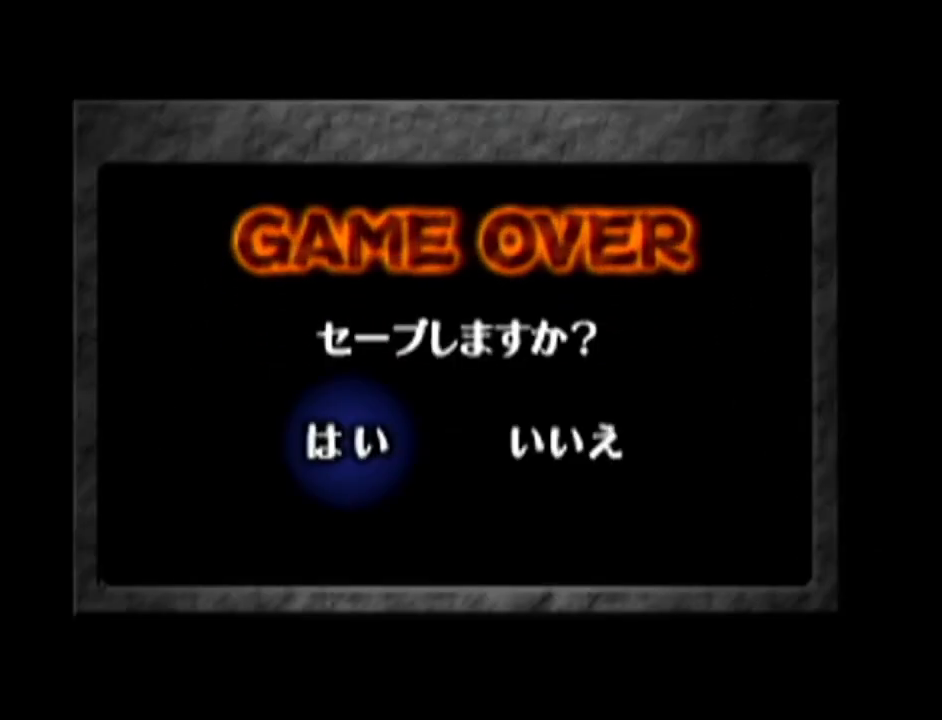
{"buttons": ["A"], "left_stick": "center", "events": [[16, "A", "up"], [116, "A", "down"], [217, "A", "up"], [300, "A", "down"], [367, "A", "up"], [483, "A", "down"]]}
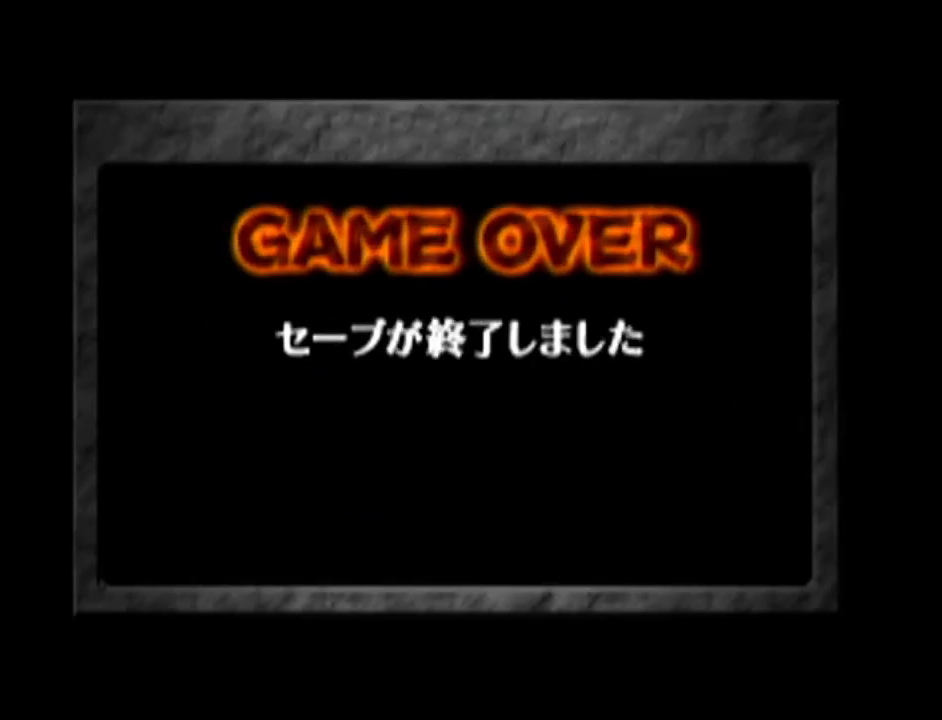
{"buttons": [], "left_stick": "center", "events": [[17, "A", "up"], [117, "A", "down"], [184, "A", "up"]]}
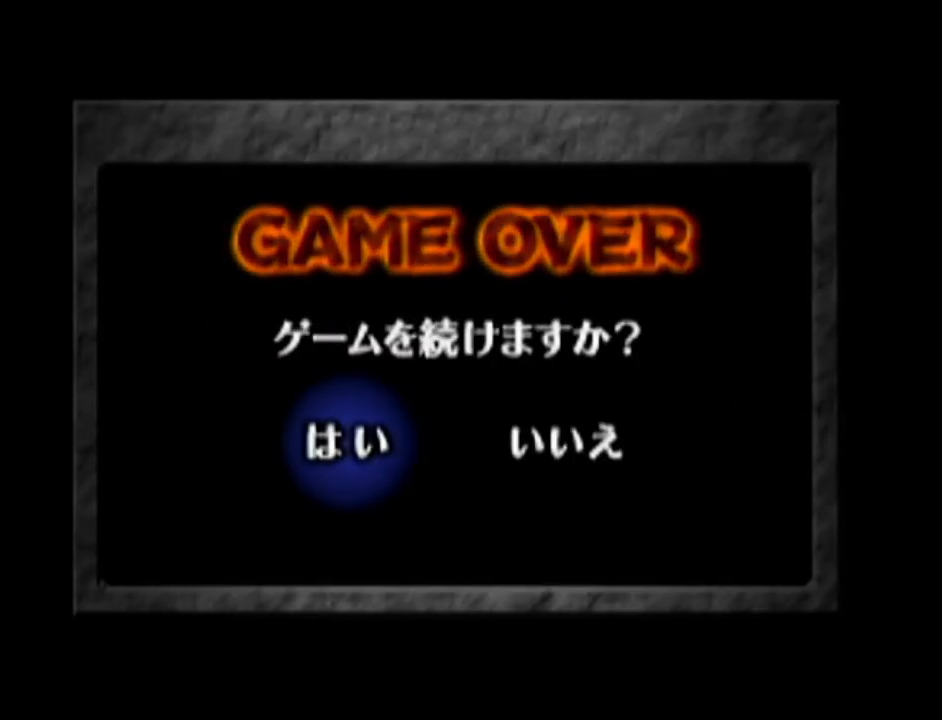
{"buttons": [], "left_stick": "center", "events": []}
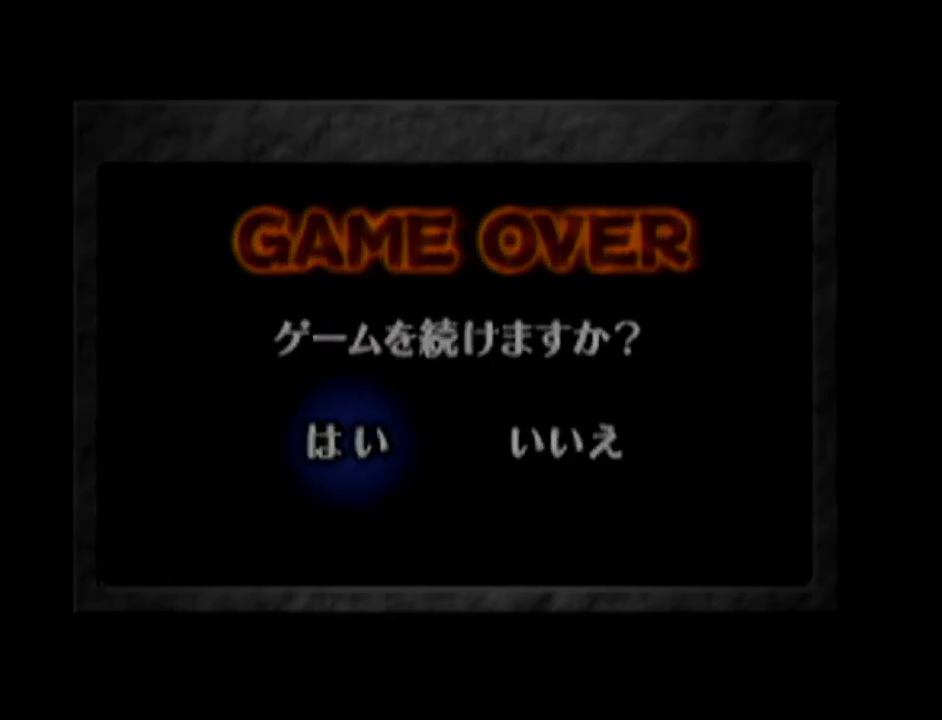
{"buttons": [], "left_stick": "center", "events": []}
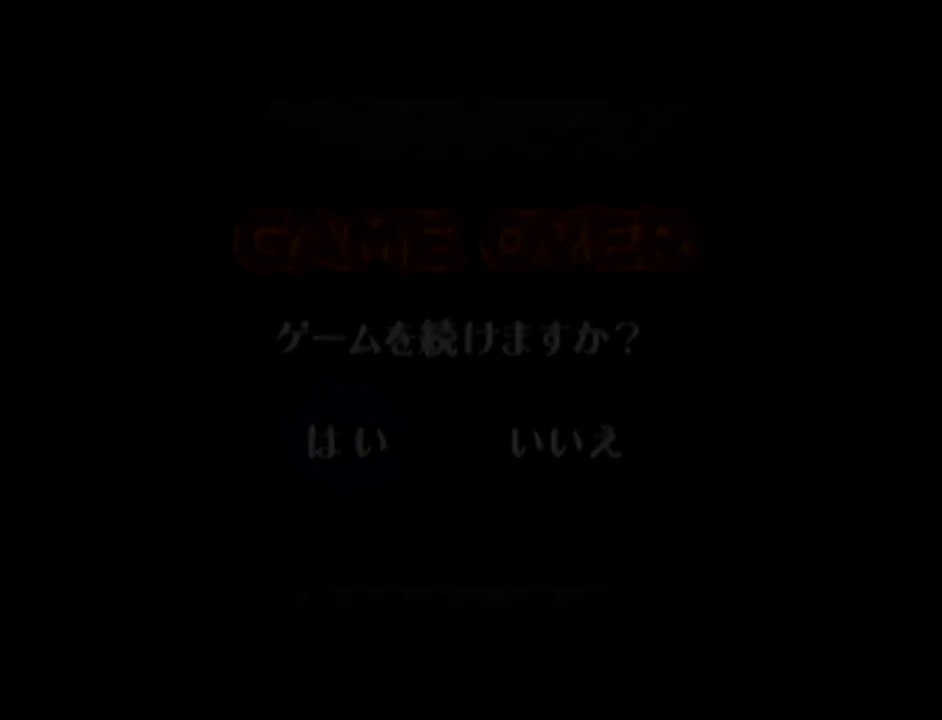
{"buttons": [], "left_stick": "center", "events": []}
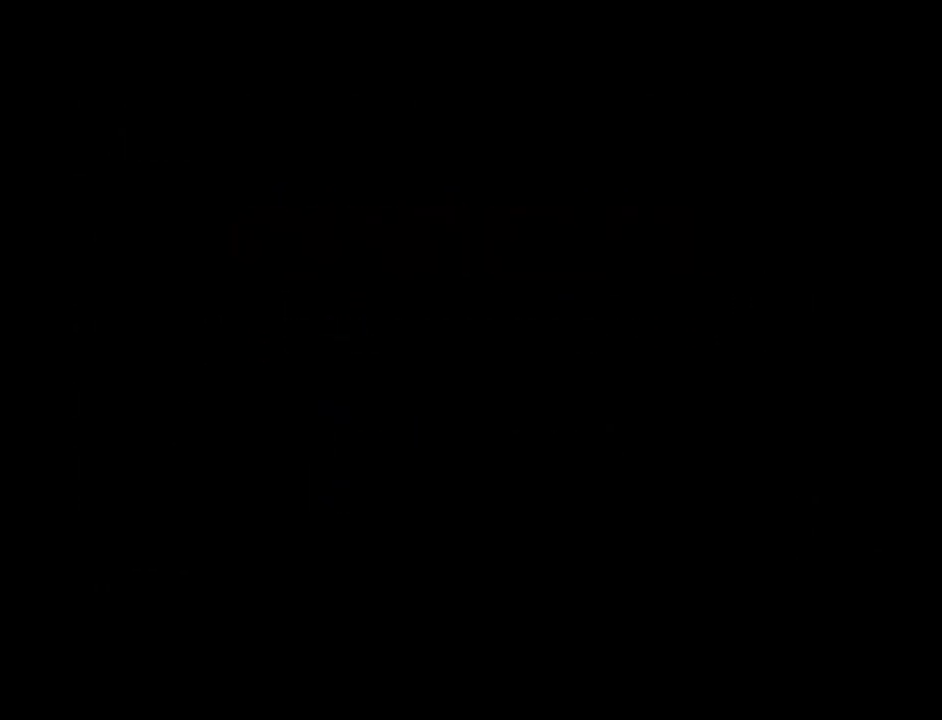
{"buttons": [], "left_stick": "center", "events": []}
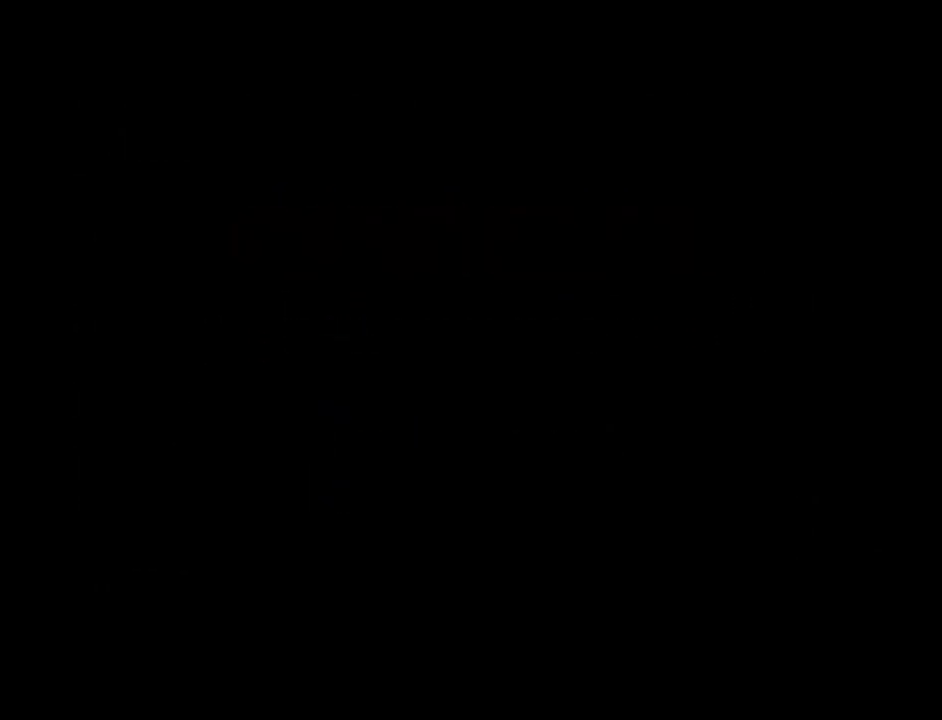
{"buttons": [], "left_stick": "center", "events": []}
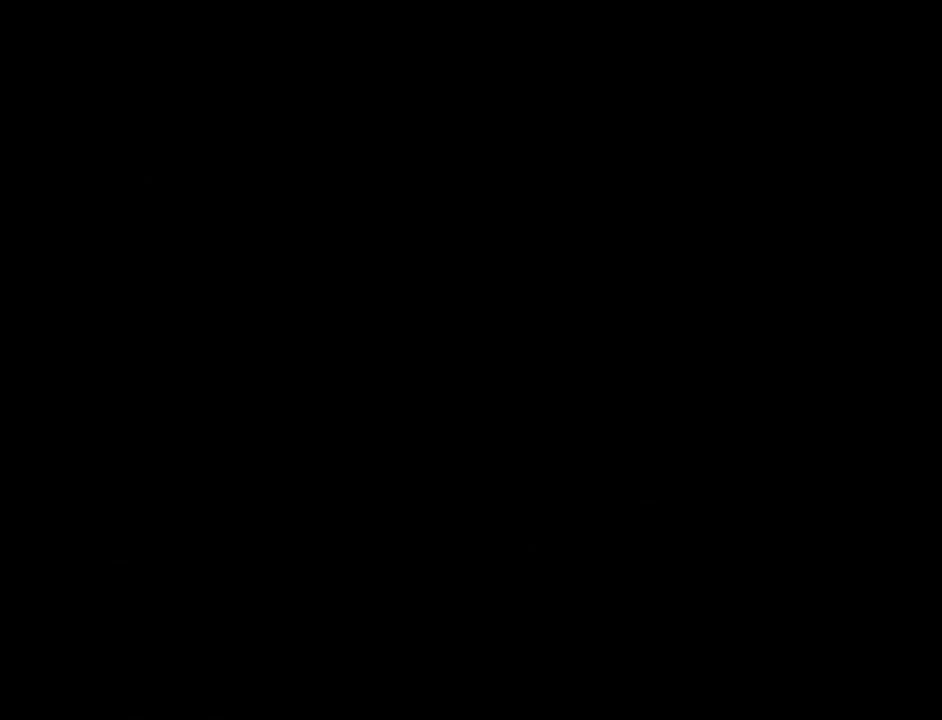
{"buttons": [], "left_stick": "center", "events": []}
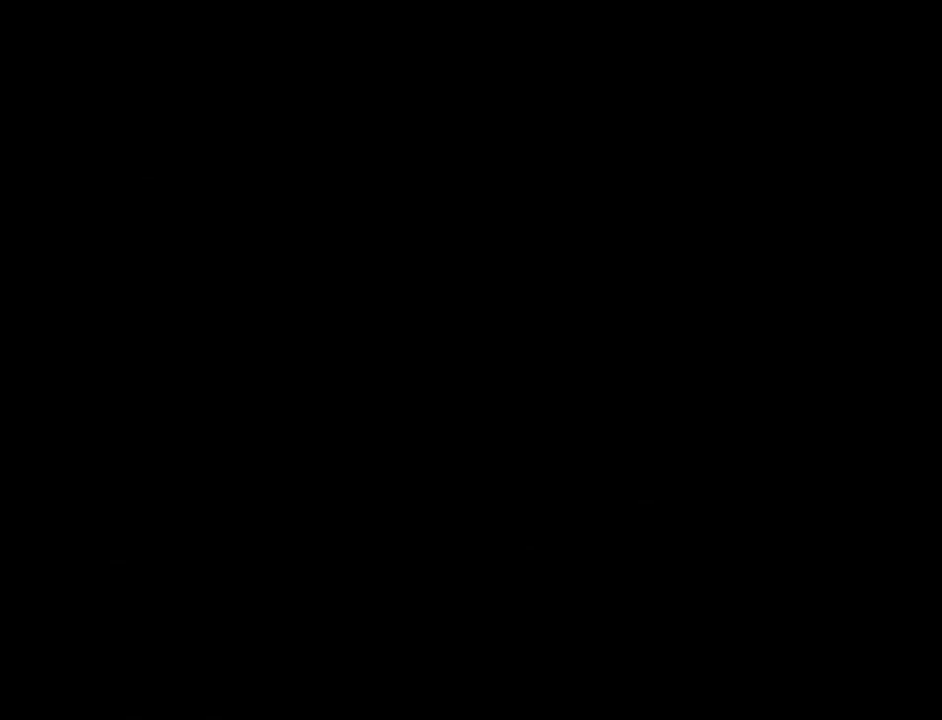
{"buttons": [], "left_stick": "center", "events": []}
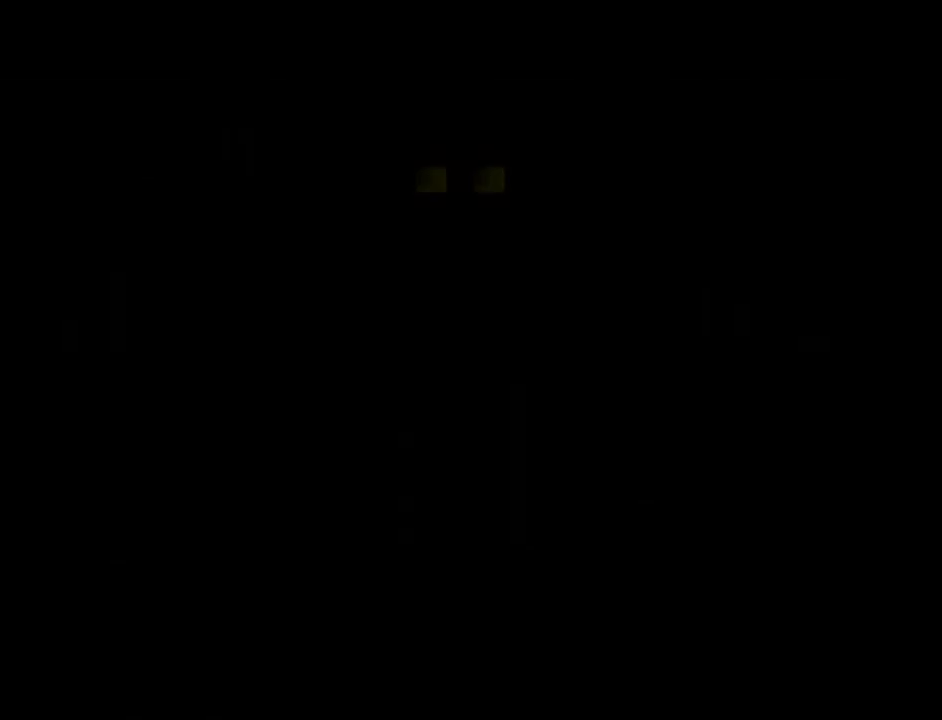
{"buttons": [], "left_stick": "center", "events": []}
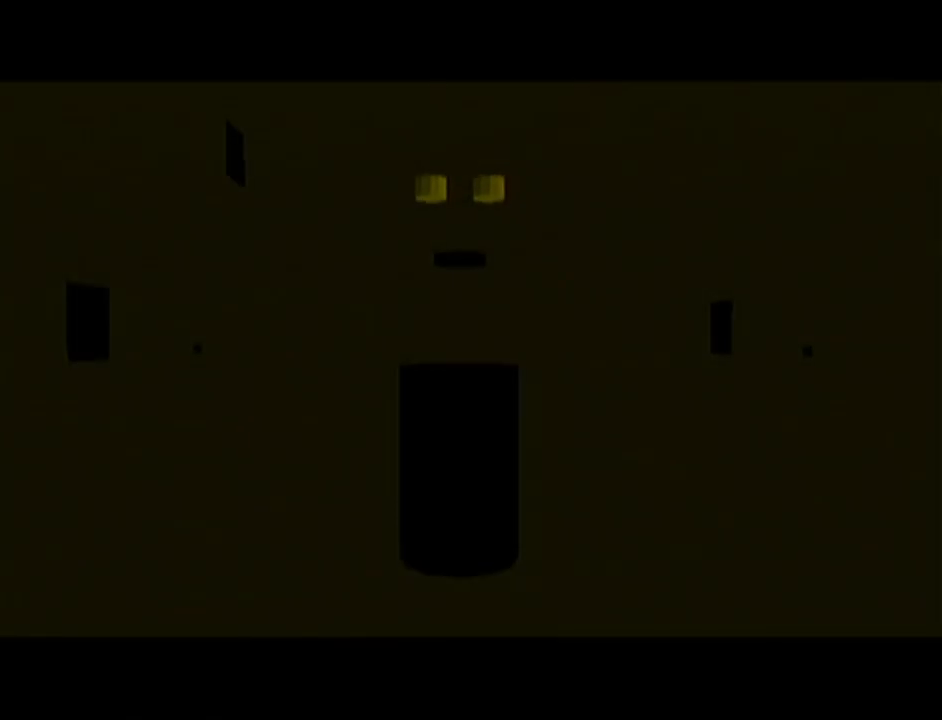
{"buttons": ["R1"], "left_stick": "center", "events": [[267, "R1", "down"], [383, "C_UP", "down"], [383, "R1", "up"], [417, "C_UP", "up"], [467, "R1", "down"]]}
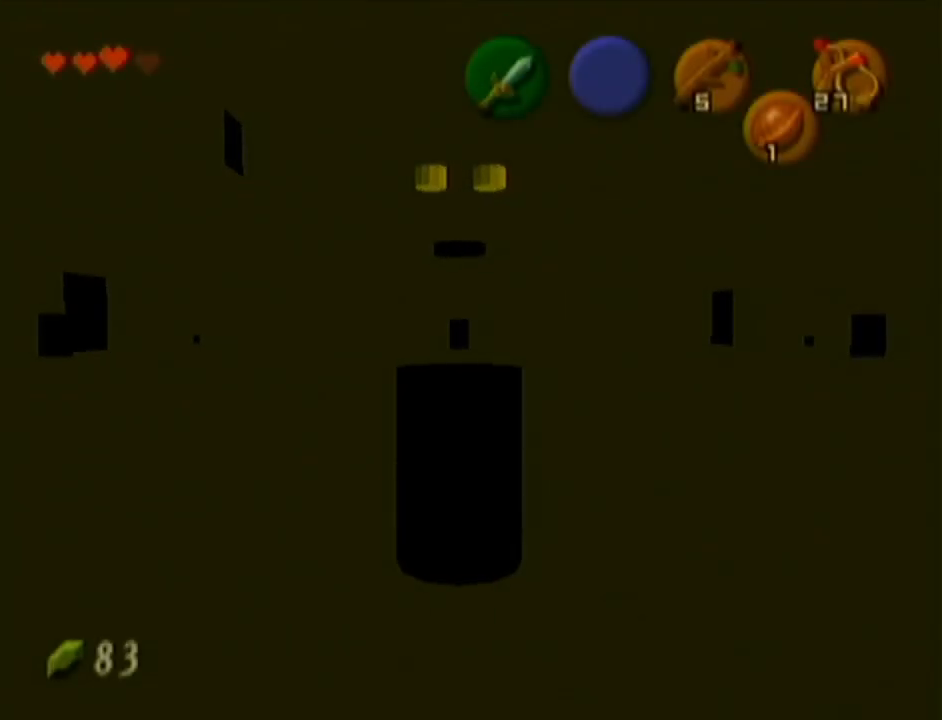
{"buttons": ["R1"], "left_stick": "center", "events": [[84, "R1", "up"], [117, "R1", "down"], [234, "R1", "up"], [300, "R1", "down"], [384, "R1", "up"], [451, "R1", "down"]]}
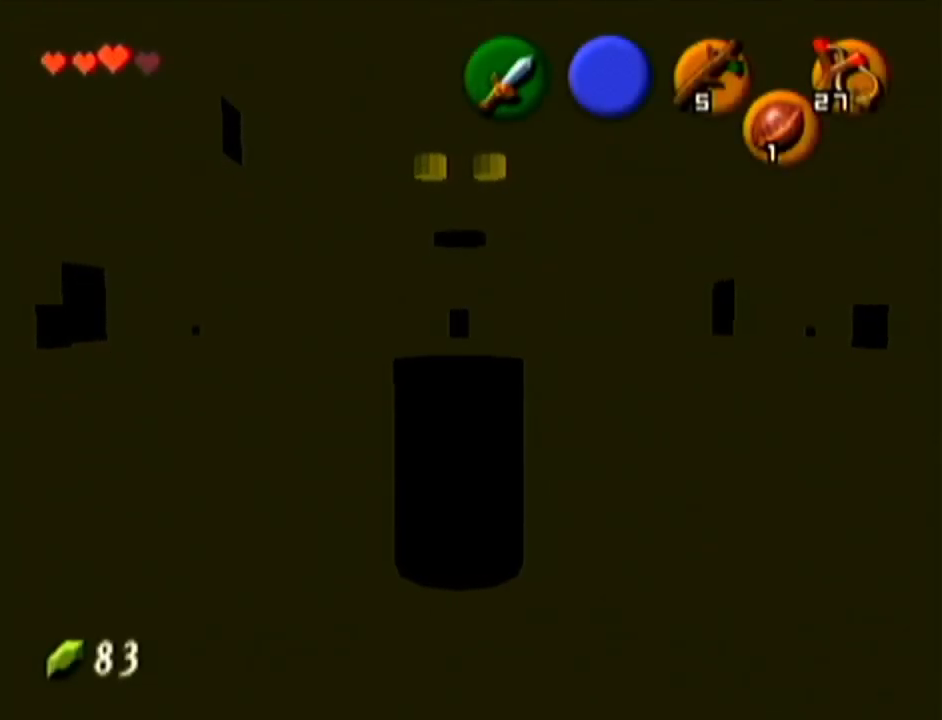
{"buttons": ["R1"], "left_stick": "up", "events": [[16, "R1", "up"], [100, "R1", "down"], [200, "R1", "up"], [267, "left_stick", "up"], [483, "R1", "down"]]}
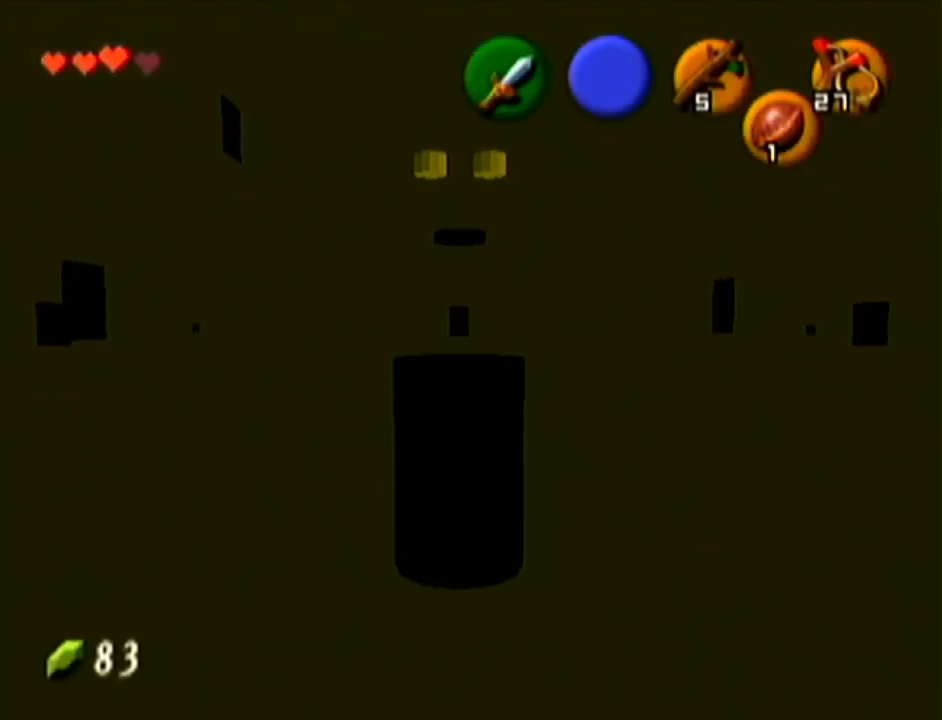
{"buttons": [], "left_stick": "up", "events": [[84, "R1", "up"], [134, "R1", "down"], [234, "R1", "up"], [300, "R1", "down"], [417, "R1", "up"]]}
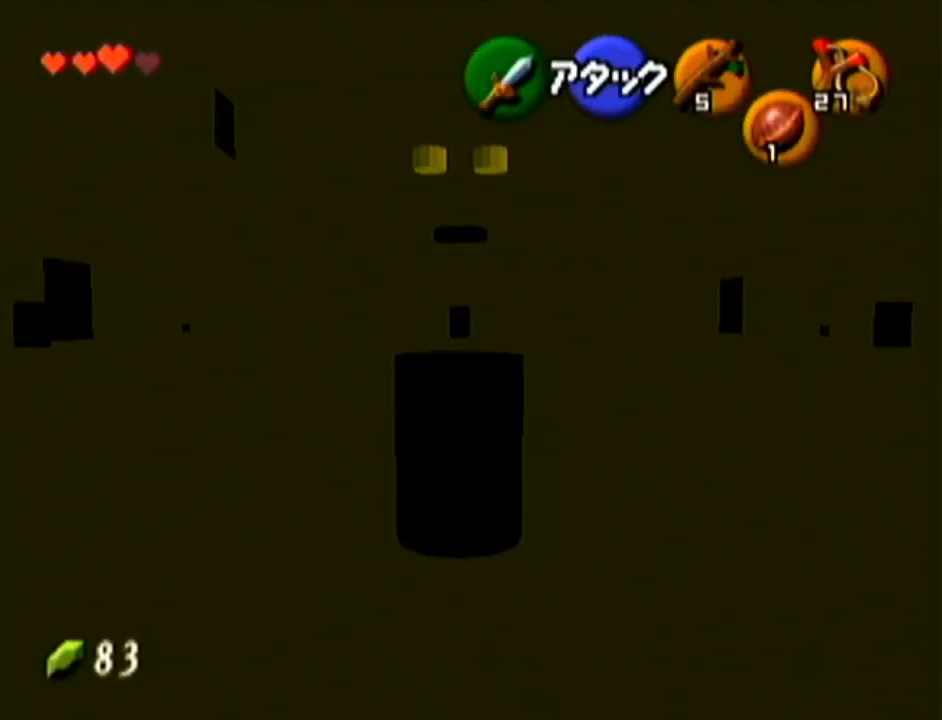
{"buttons": [], "left_stick": "up", "events": [[267, "A", "down"], [483, "A", "up"]]}
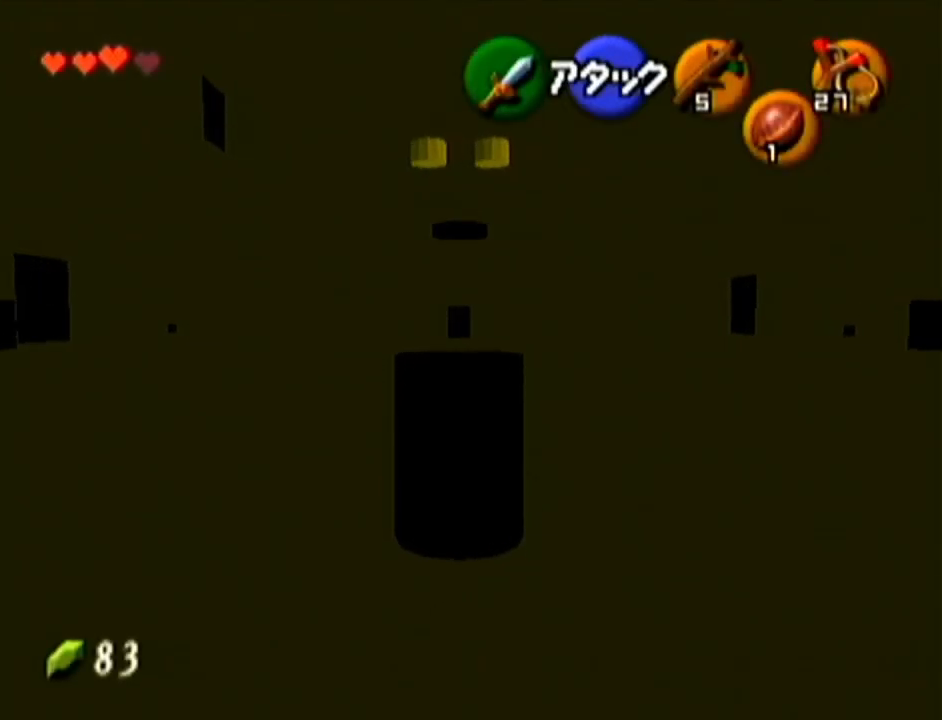
{"buttons": [], "left_stick": "up", "events": []}
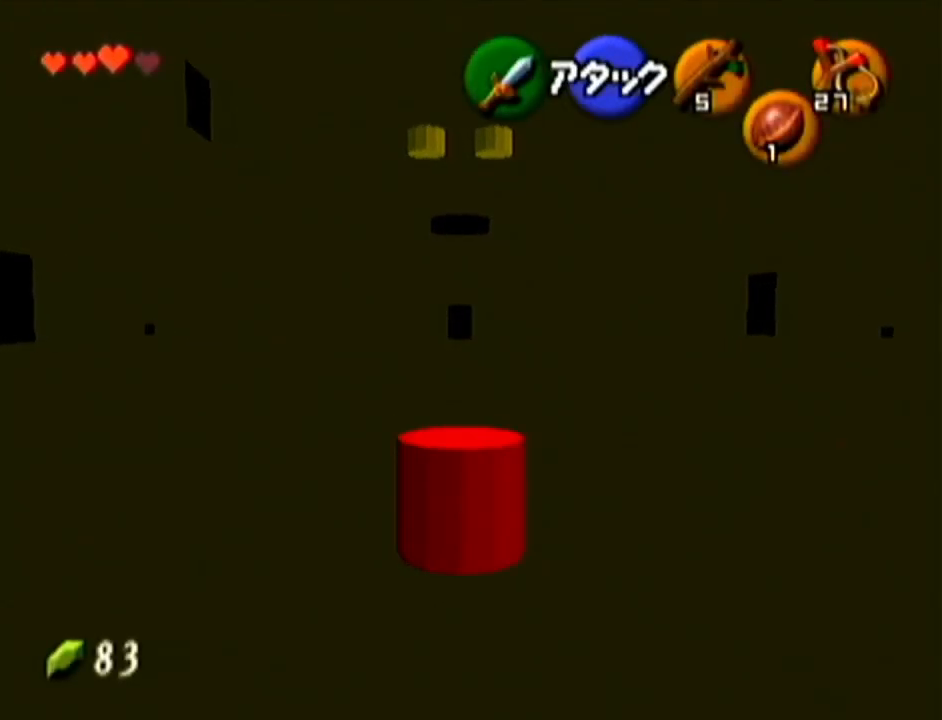
{"buttons": [], "left_stick": "up", "events": []}
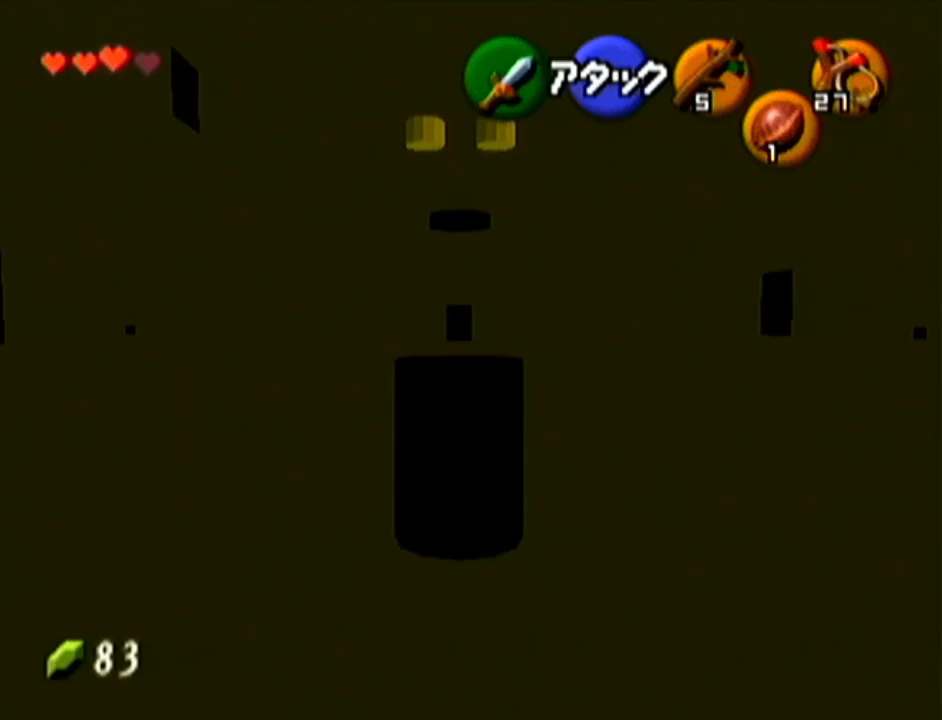
{"buttons": [], "left_stick": "up-left", "events": [[451, "left_stick", "up-left"]]}
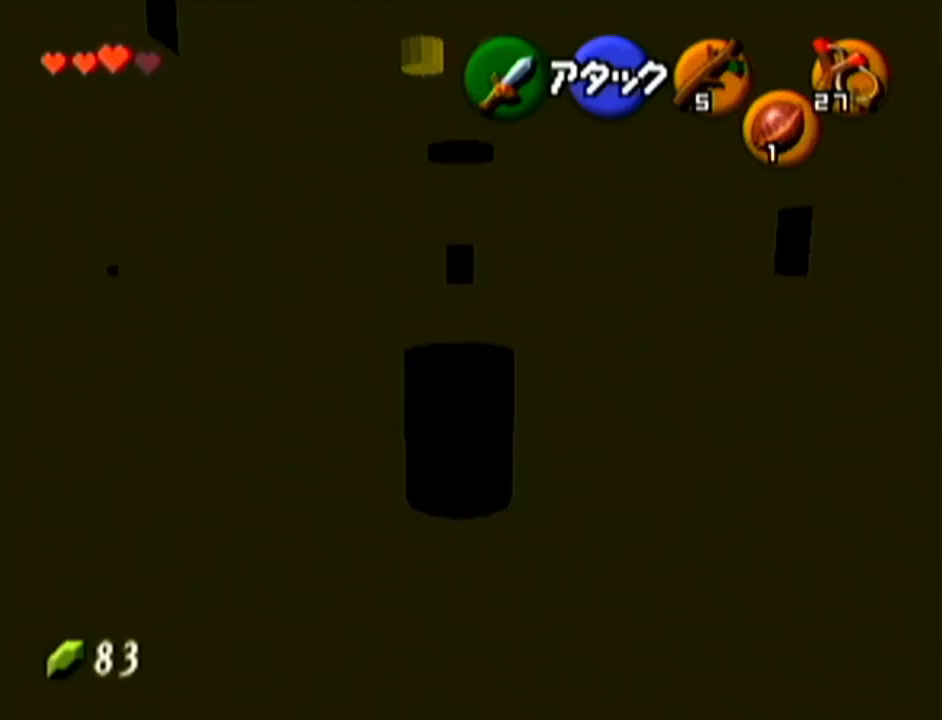
{"buttons": [], "left_stick": "up-left", "events": []}
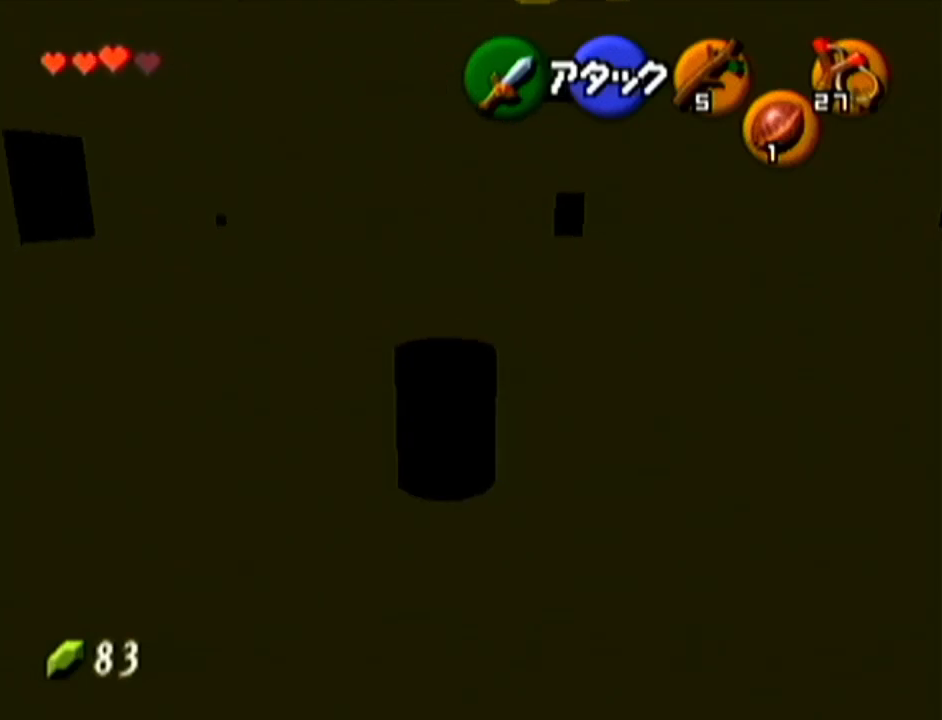
{"buttons": [], "left_stick": "up-left", "events": []}
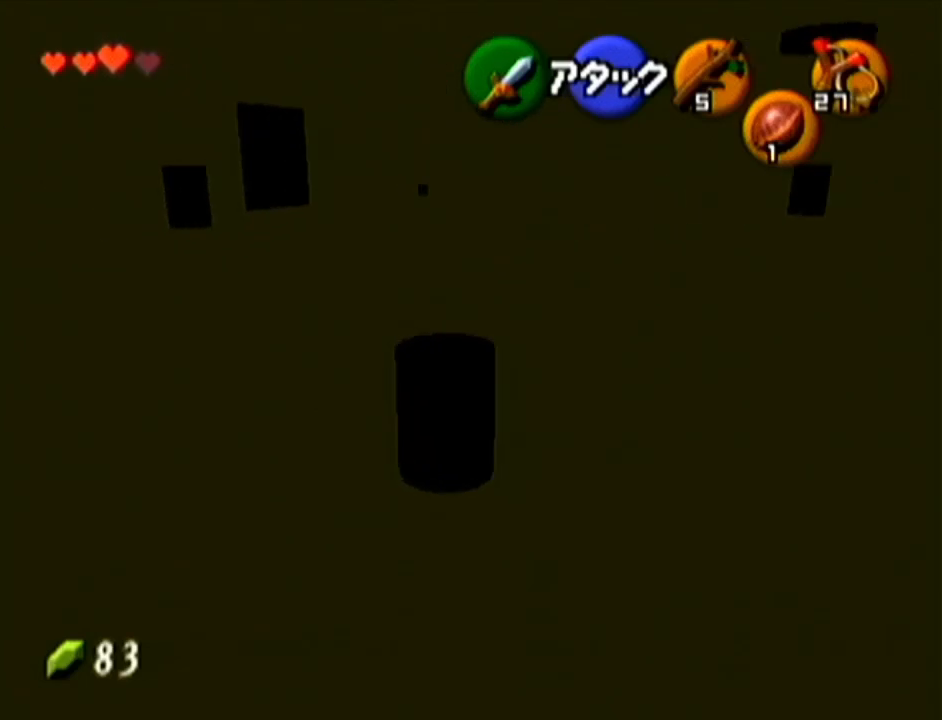
{"buttons": [], "left_stick": "up-left", "events": []}
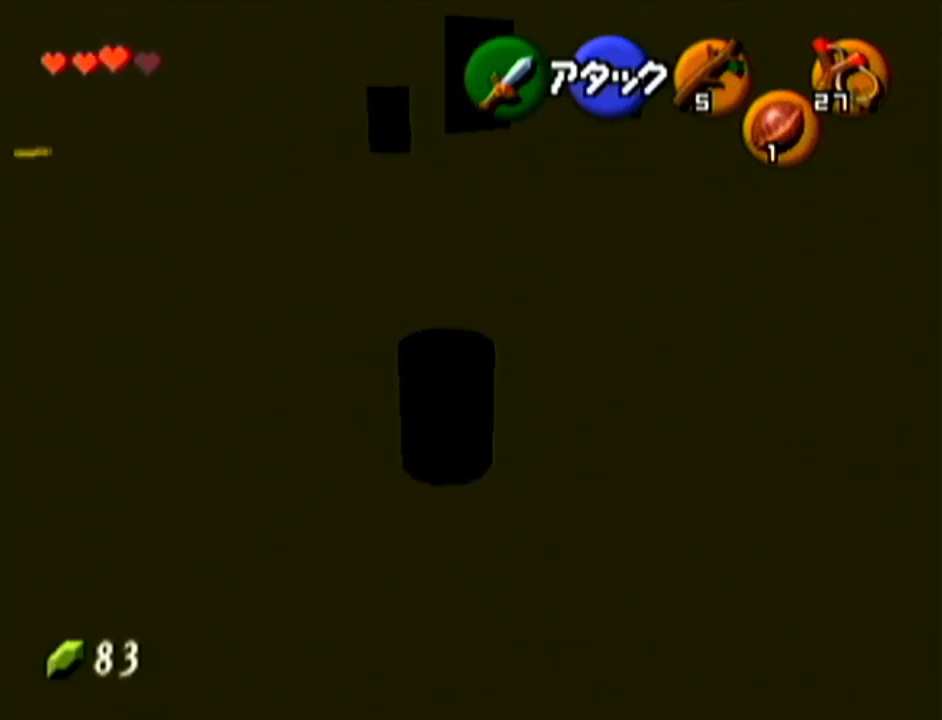
{"buttons": [], "left_stick": "center", "events": [[67, "left_stick", "up"], [484, "left_stick", "center"]]}